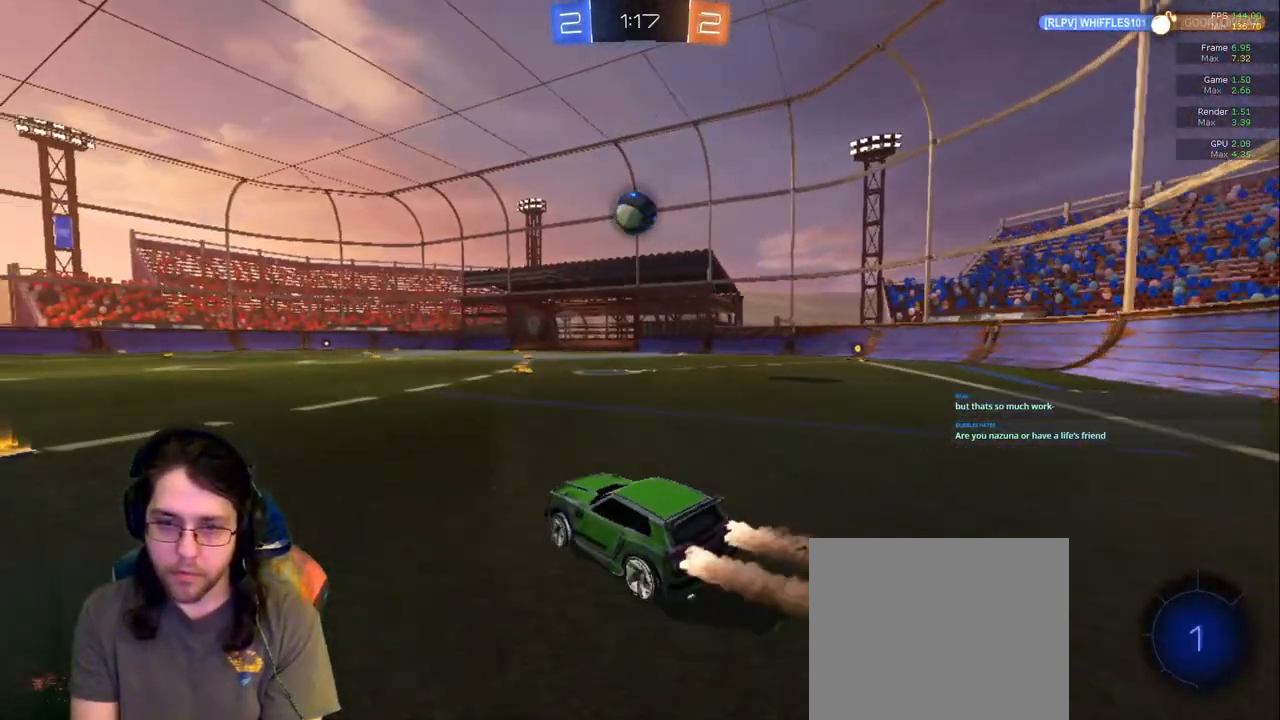
Gameplay with a controller (PlayStation layout); each line is a JSON object with the inputs held at the frame after it (dt_ms = milliseconds from this image to that frame). "events" lists button and stick changes between this image and that frame as [ms after this image, input, new state], when the widget could be followed in between. Not read: L3 R2 R3.
{"dt_ms": 500, "buttons": [], "left_stick": "up-right", "right_stick": "center"}
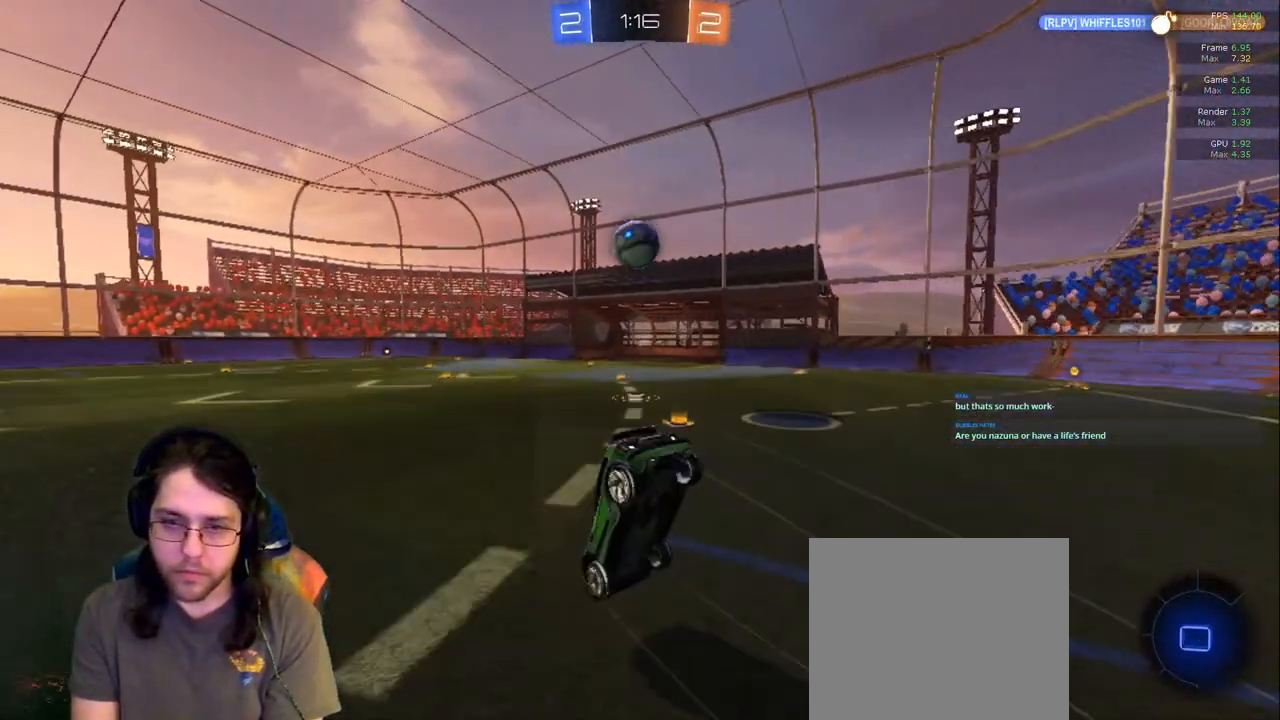
{"dt_ms": 500, "buttons": [], "left_stick": "center", "right_stick": "center"}
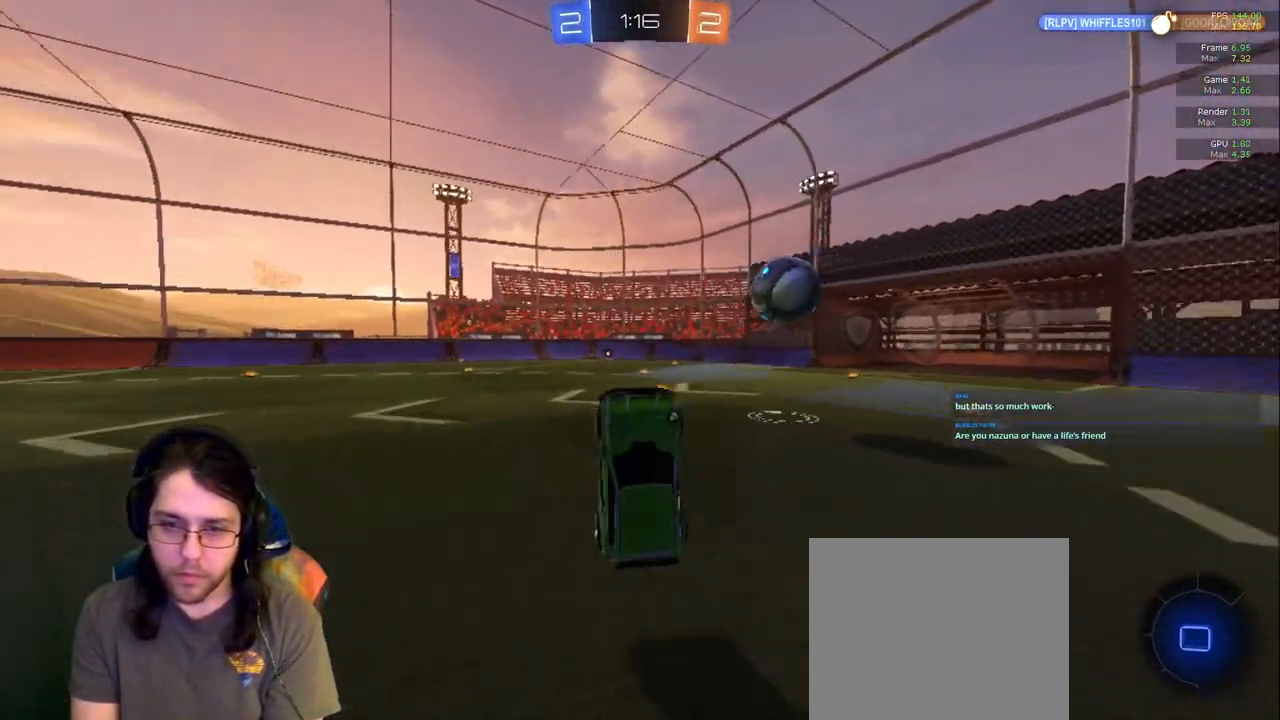
{"dt_ms": 500, "buttons": [], "left_stick": "down-right", "right_stick": "center", "events": [[433, "left_stick", "down-right"]]}
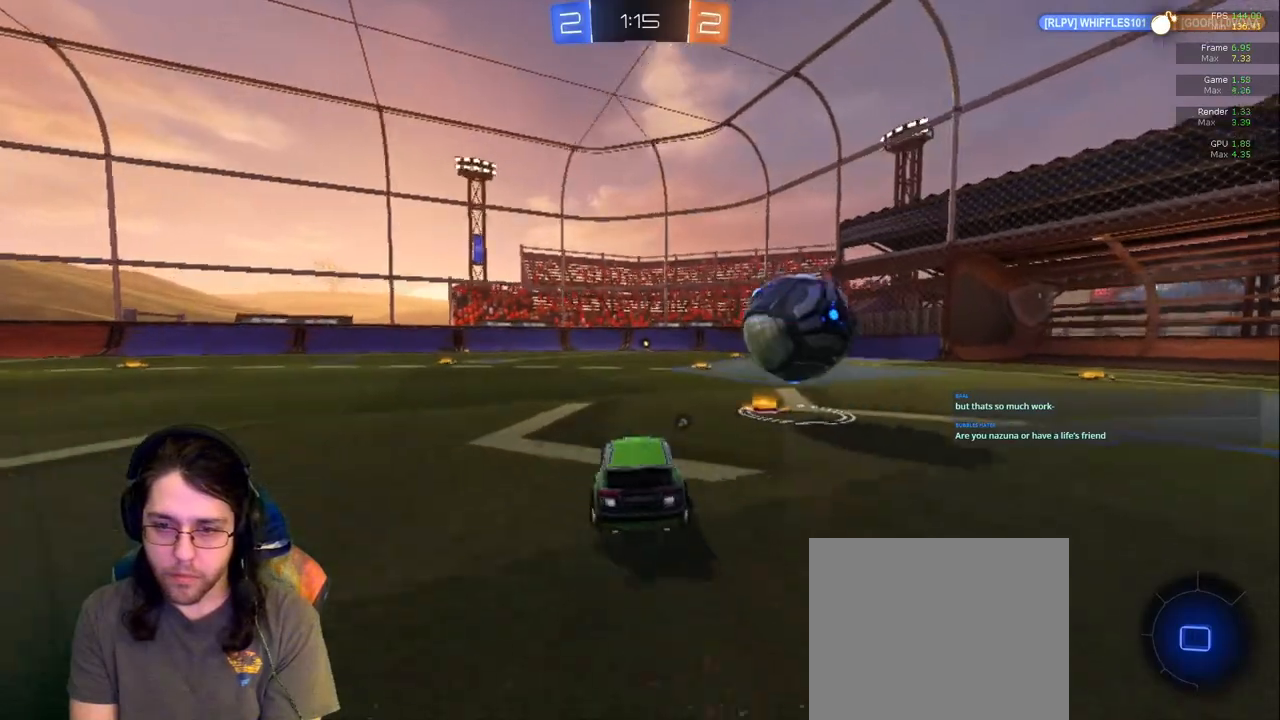
{"dt_ms": 500, "buttons": [], "left_stick": "left", "right_stick": "center", "events": [[33, "L2", "down"], [250, "L2", "up"], [350, "left_stick", "center"], [417, "left_stick", "left"]]}
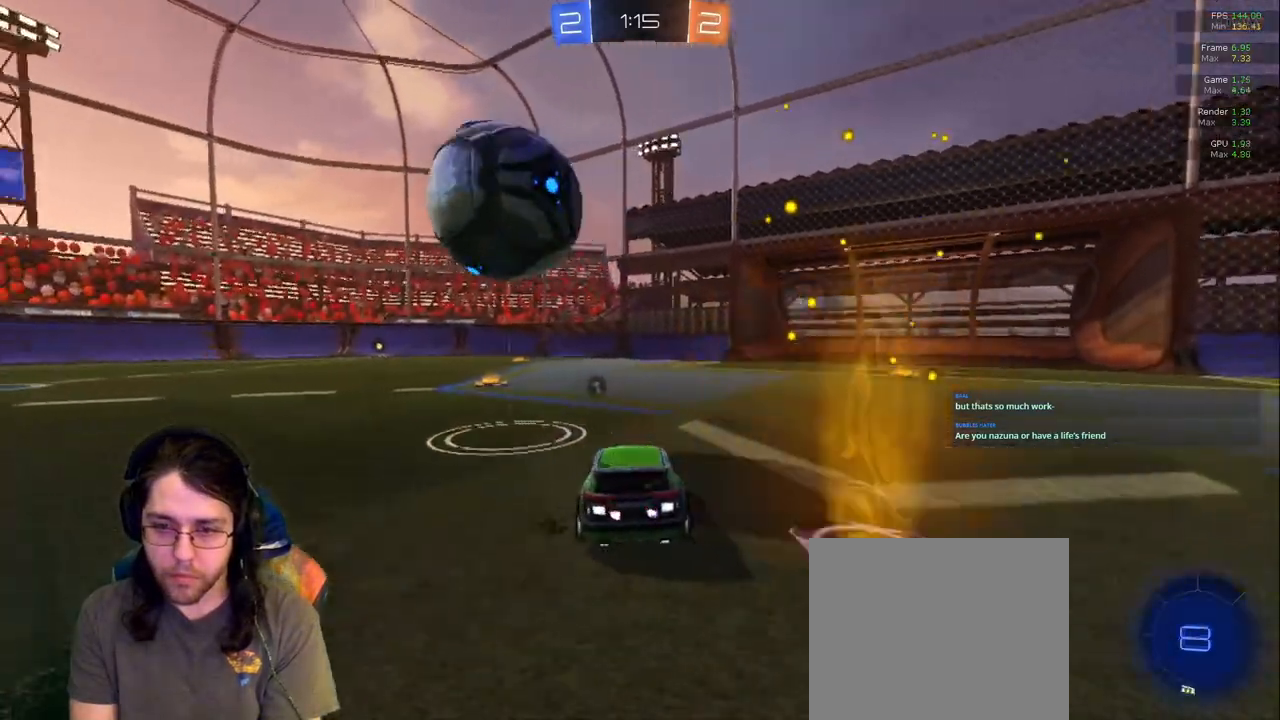
{"dt_ms": 500, "buttons": [], "left_stick": "left", "right_stick": "center", "events": [[183, "left_stick", "center"], [283, "left_stick", "left"]]}
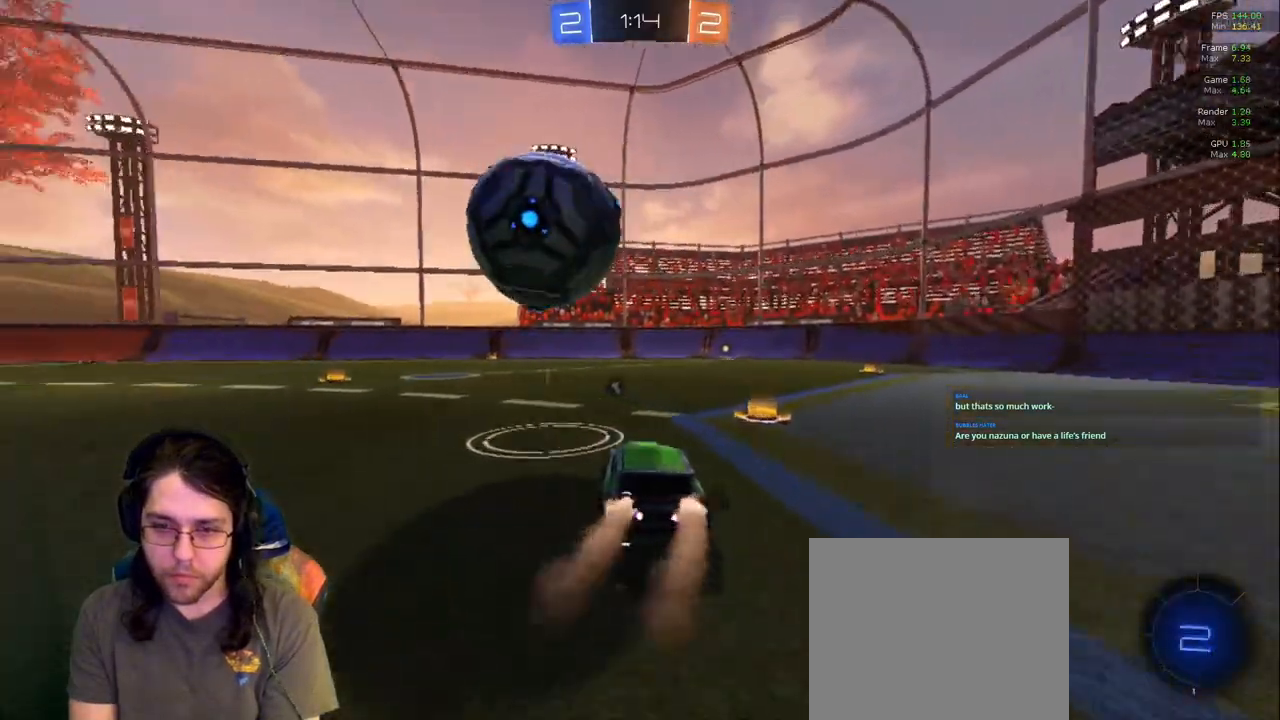
{"dt_ms": 1000, "buttons": ["L1"], "left_stick": "up-left", "right_stick": "center"}
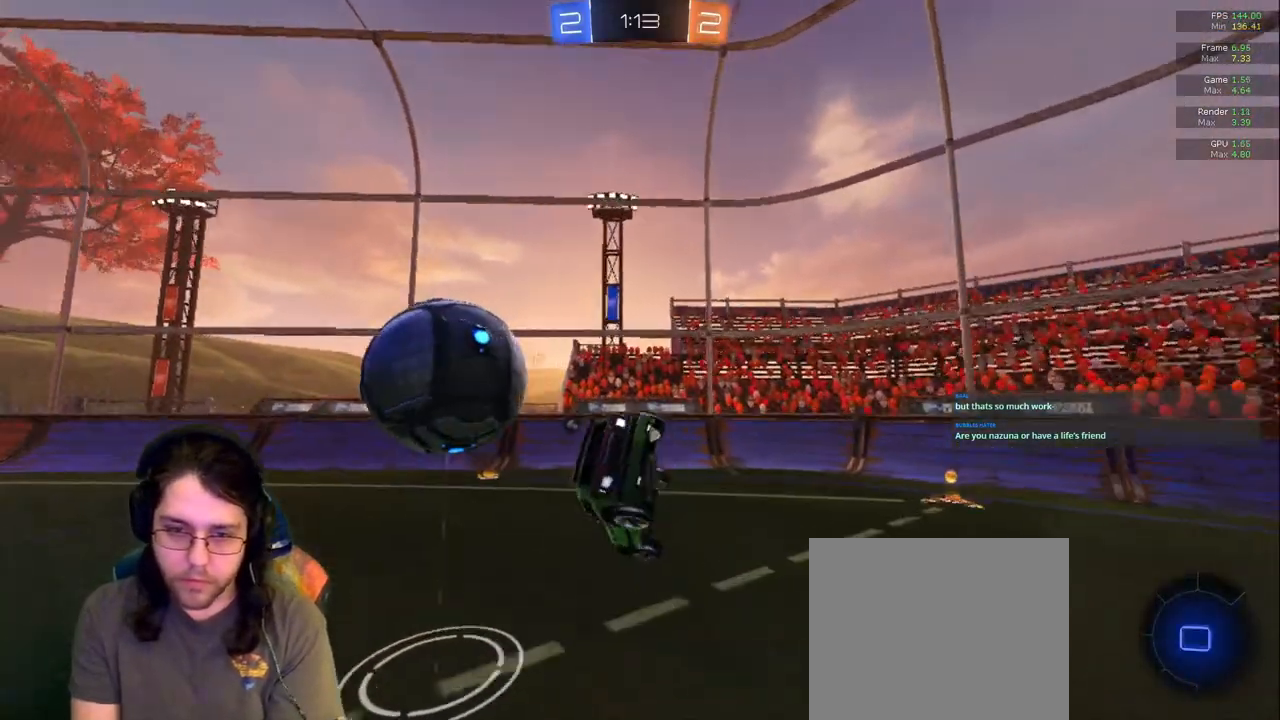
{"dt_ms": 500, "buttons": [], "left_stick": "right", "right_stick": "center", "events": [[17, "left_stick", "left"], [100, "left_stick", "down"], [150, "L1", "up"], [267, "left_stick", "center"], [483, "left_stick", "right"]]}
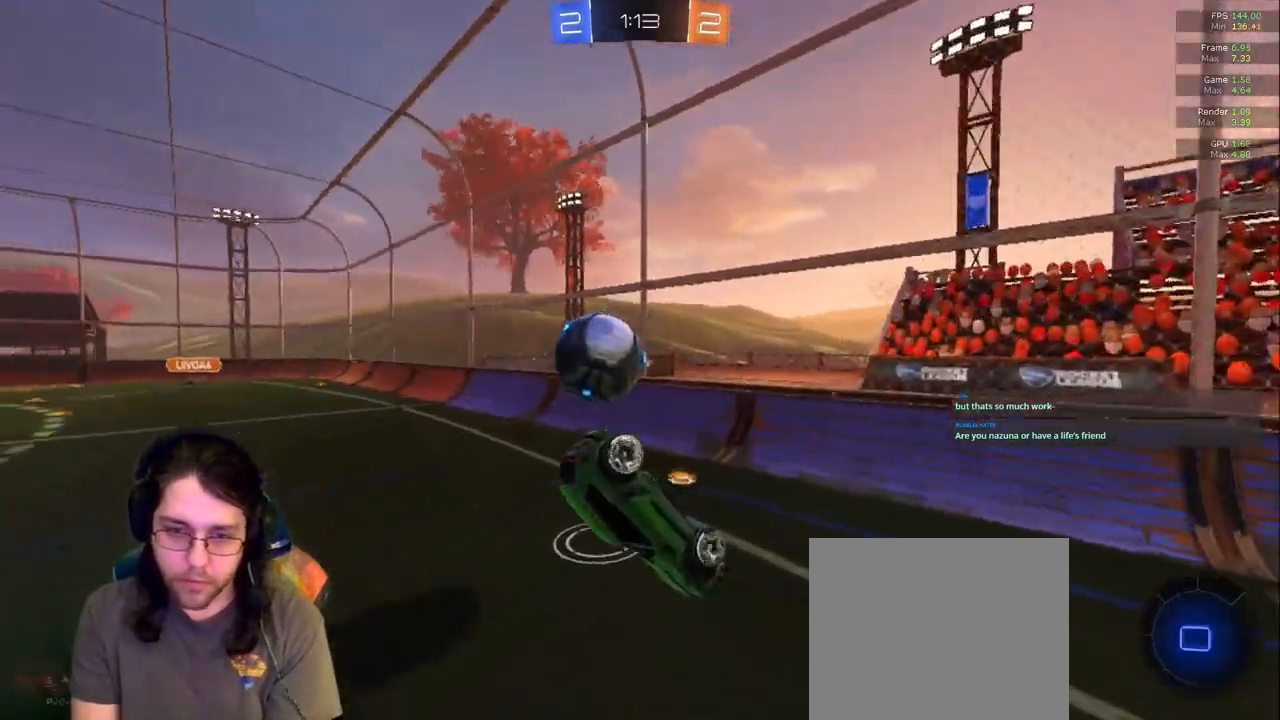
{"dt_ms": 500, "buttons": ["L1"], "left_stick": "down-left", "right_stick": "center", "events": [[50, "R1", "down"], [183, "R1", "up"], [200, "left_stick", "down-left"], [467, "L1", "down"]]}
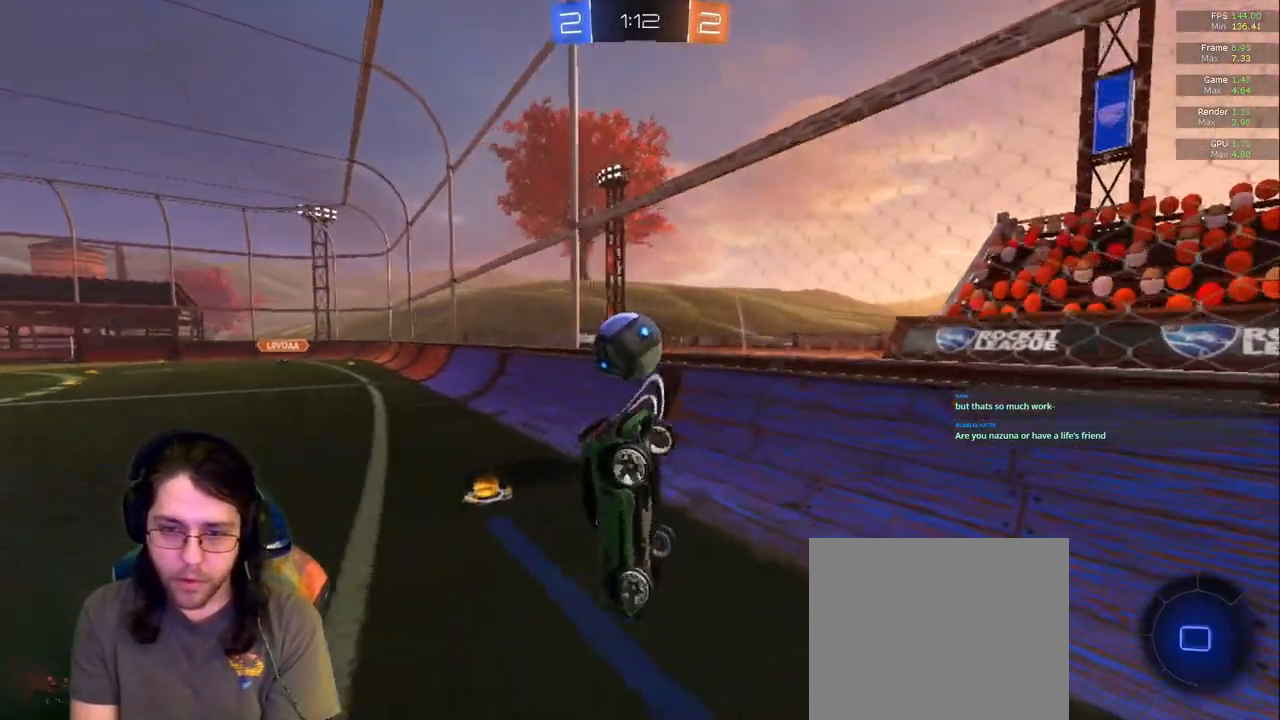
{"dt_ms": 500, "buttons": ["DPAD_UP"], "left_stick": "left", "right_stick": "center"}
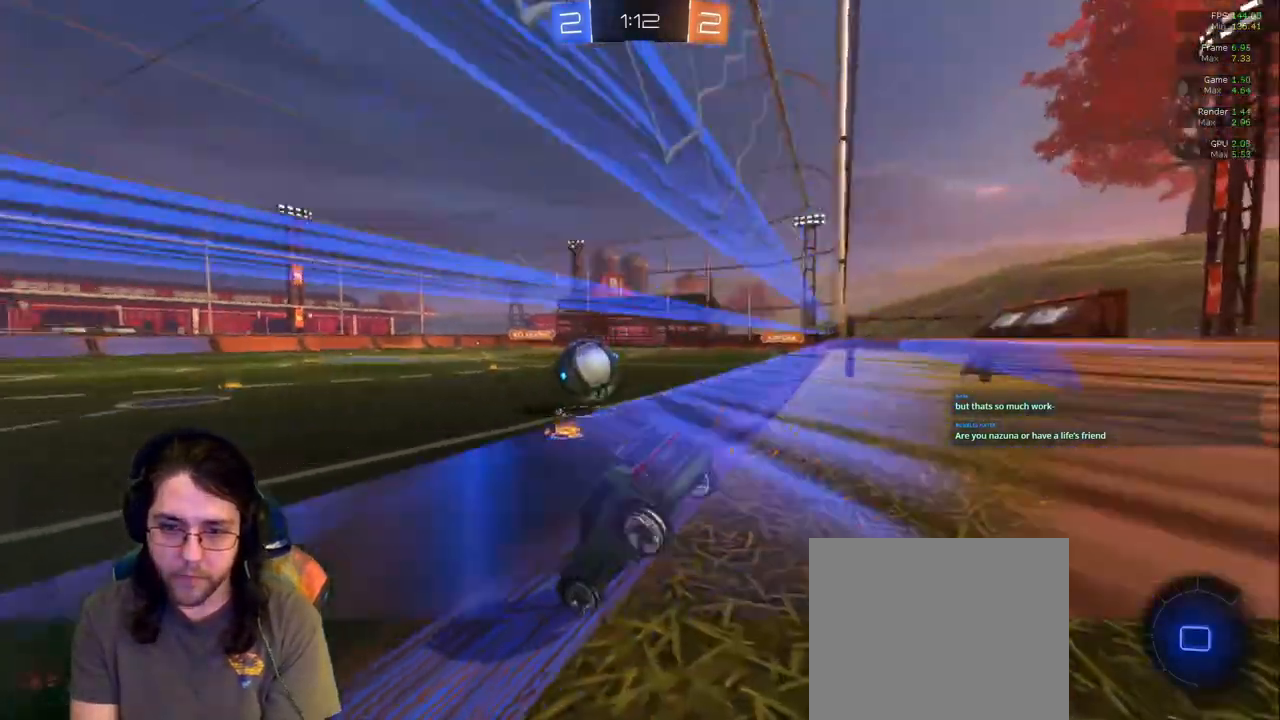
{"dt_ms": 500, "buttons": ["DPAD_UP"], "left_stick": "left", "right_stick": "center", "events": [[217, "DPAD_UP", "up"], [500, "DPAD_UP", "down"]]}
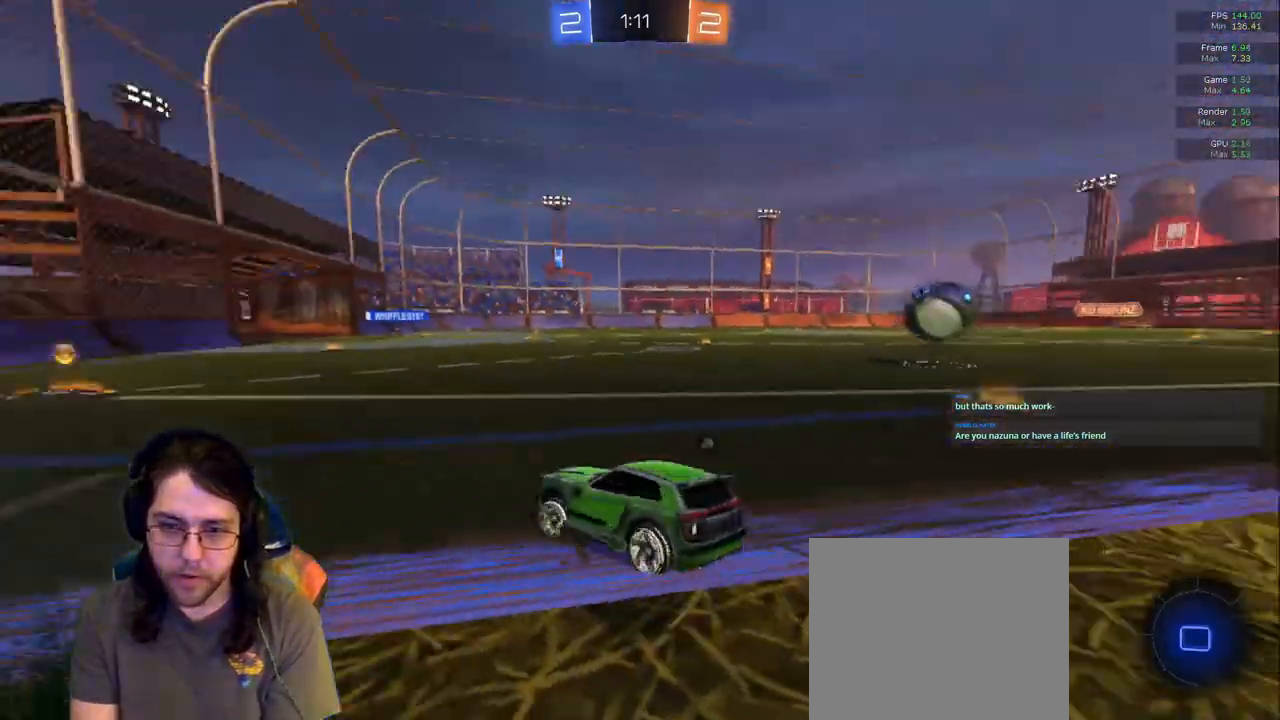
{"dt_ms": 500, "buttons": [], "left_stick": "up", "right_stick": "center", "events": [[83, "left_stick", "up-left"], [183, "left_stick", "up"], [500, "DPAD_UP", "up"]]}
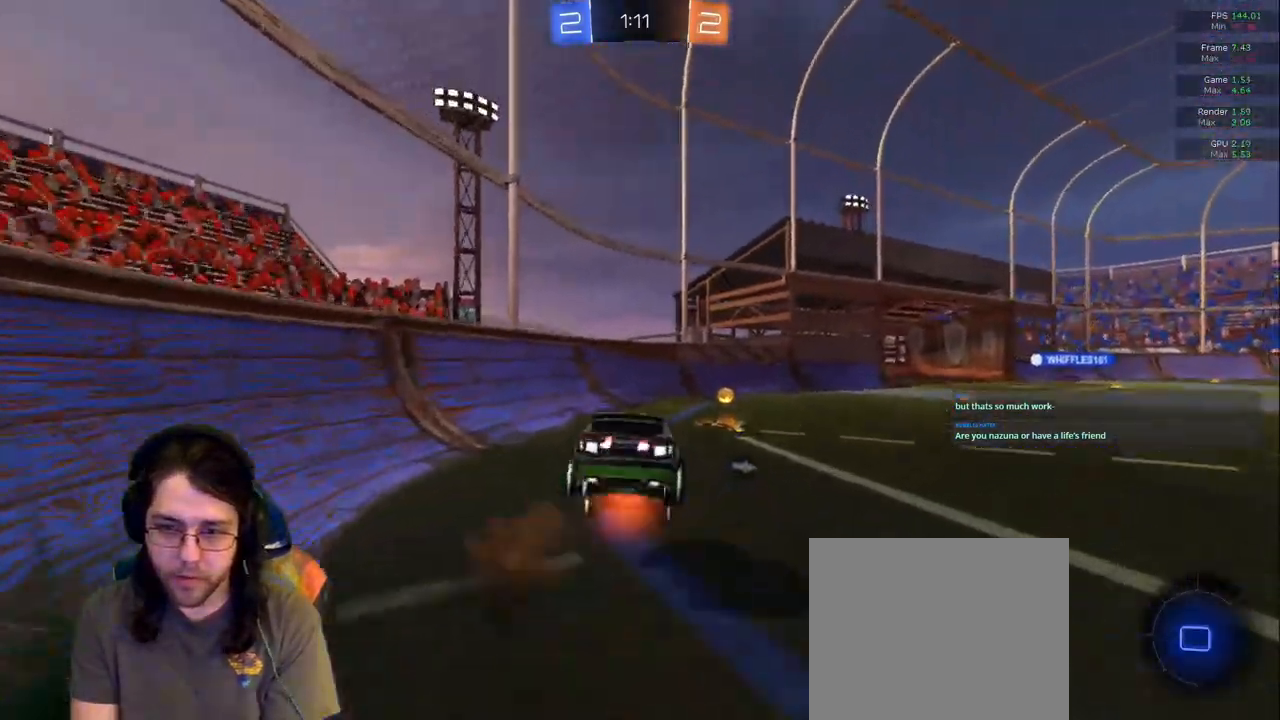
{"dt_ms": 500, "buttons": [], "left_stick": "center", "right_stick": "center", "events": [[17, "left_stick", "up-right"], [167, "left_stick", "center"]]}
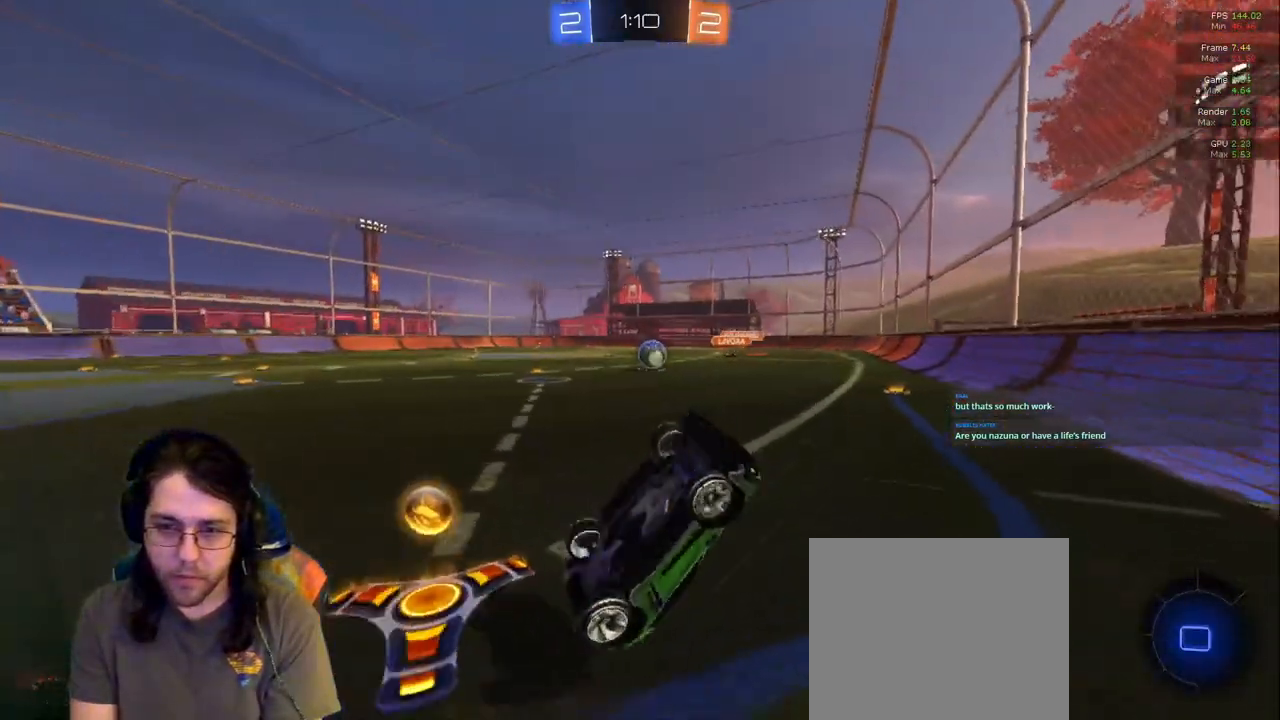
{"dt_ms": 500, "buttons": [], "left_stick": "right", "right_stick": "center"}
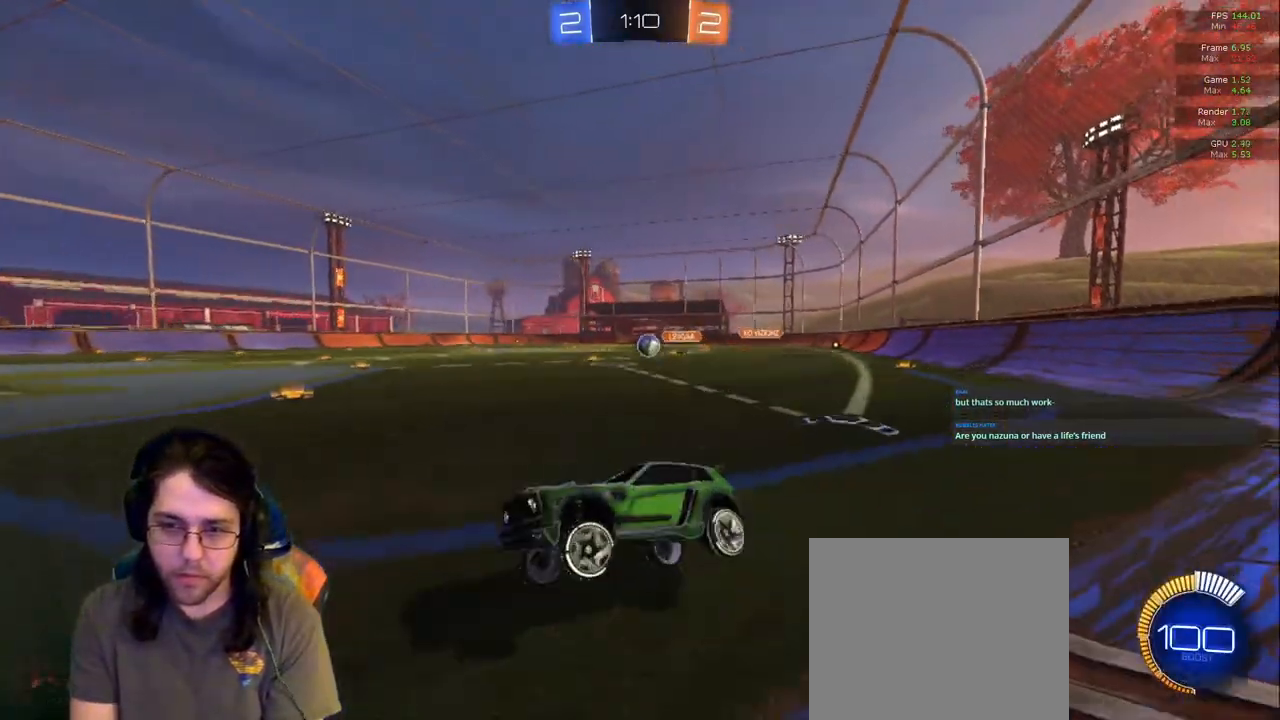
{"dt_ms": 1000, "buttons": [], "left_stick": "right", "right_stick": "center"}
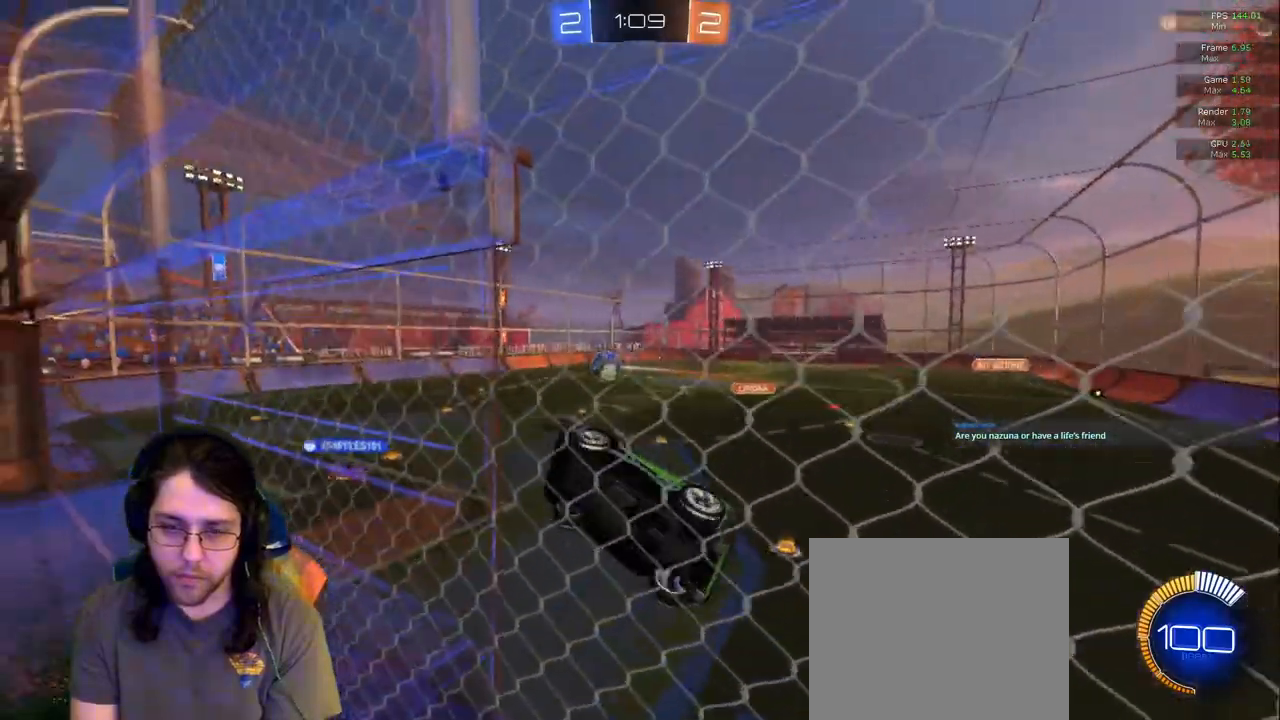
{"dt_ms": 500, "buttons": [], "left_stick": "right", "right_stick": "center", "events": [[150, "left_stick", "center"], [350, "left_stick", "right"]]}
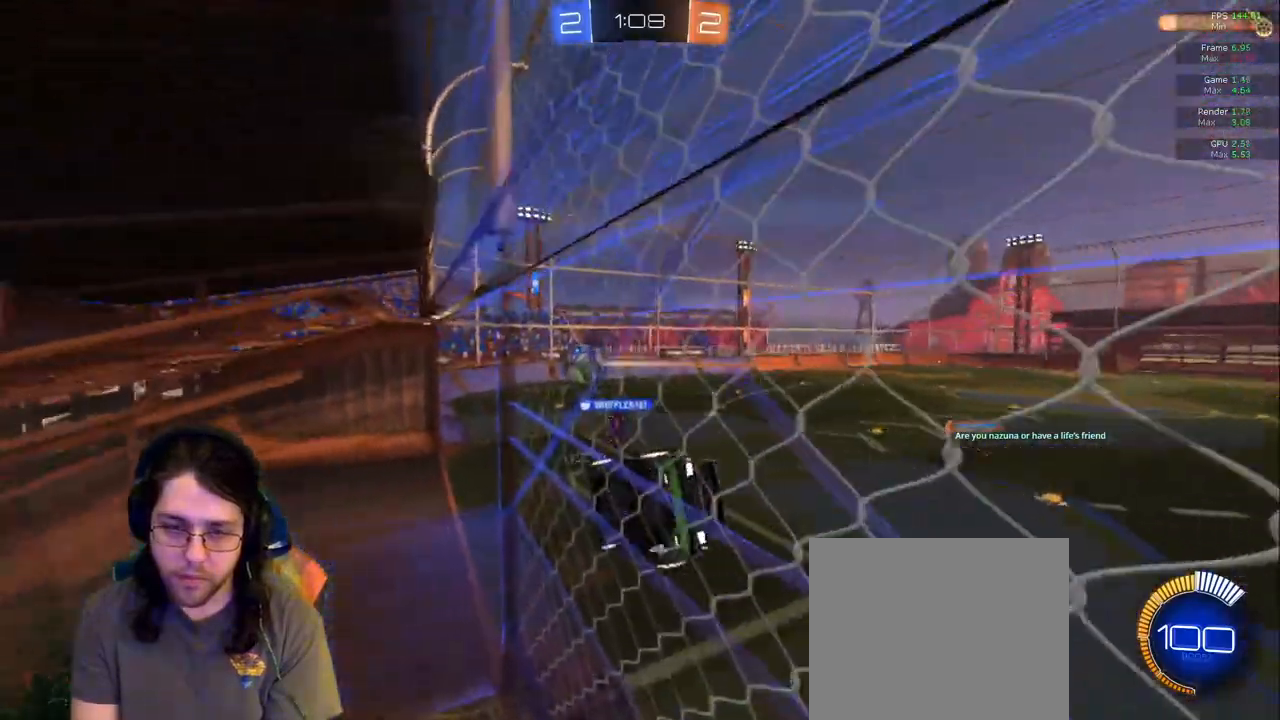
{"dt_ms": 500, "buttons": [], "left_stick": "down-left", "right_stick": "center", "events": [[333, "left_stick", "down"], [400, "left_stick", "down-left"]]}
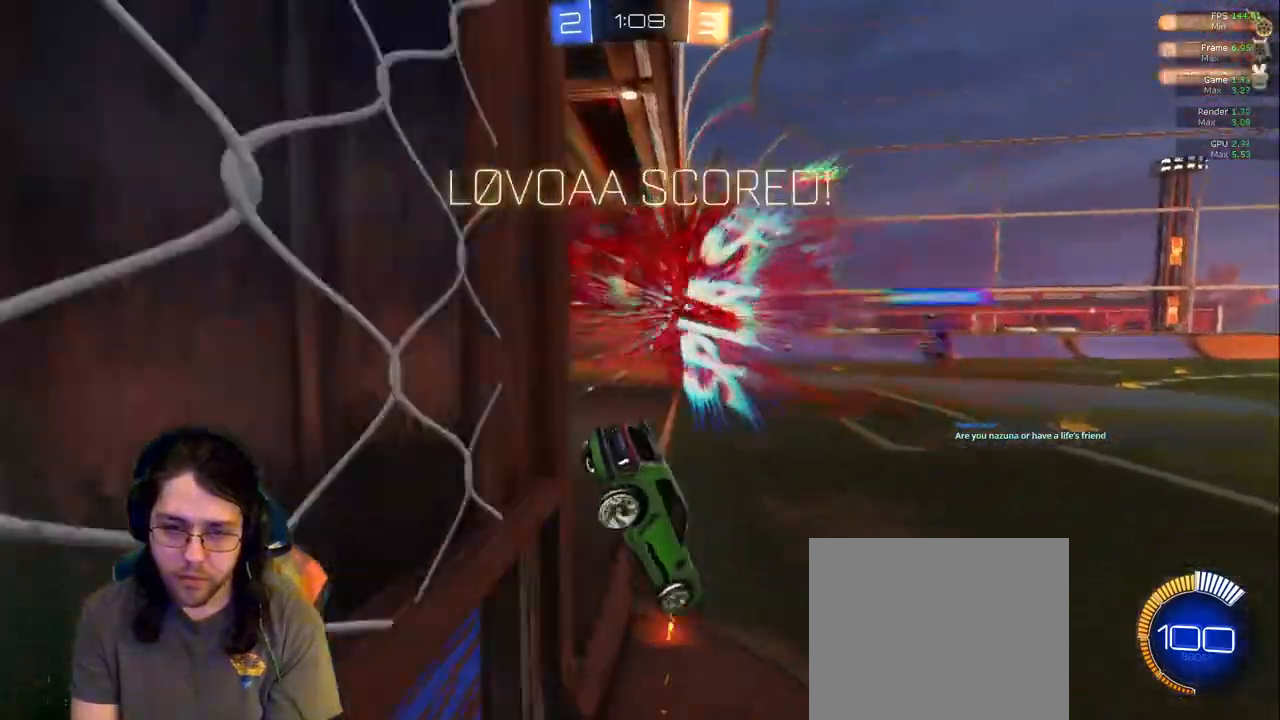
{"dt_ms": 500, "buttons": [], "left_stick": "center", "right_stick": "center", "events": [[233, "left_stick", "center"]]}
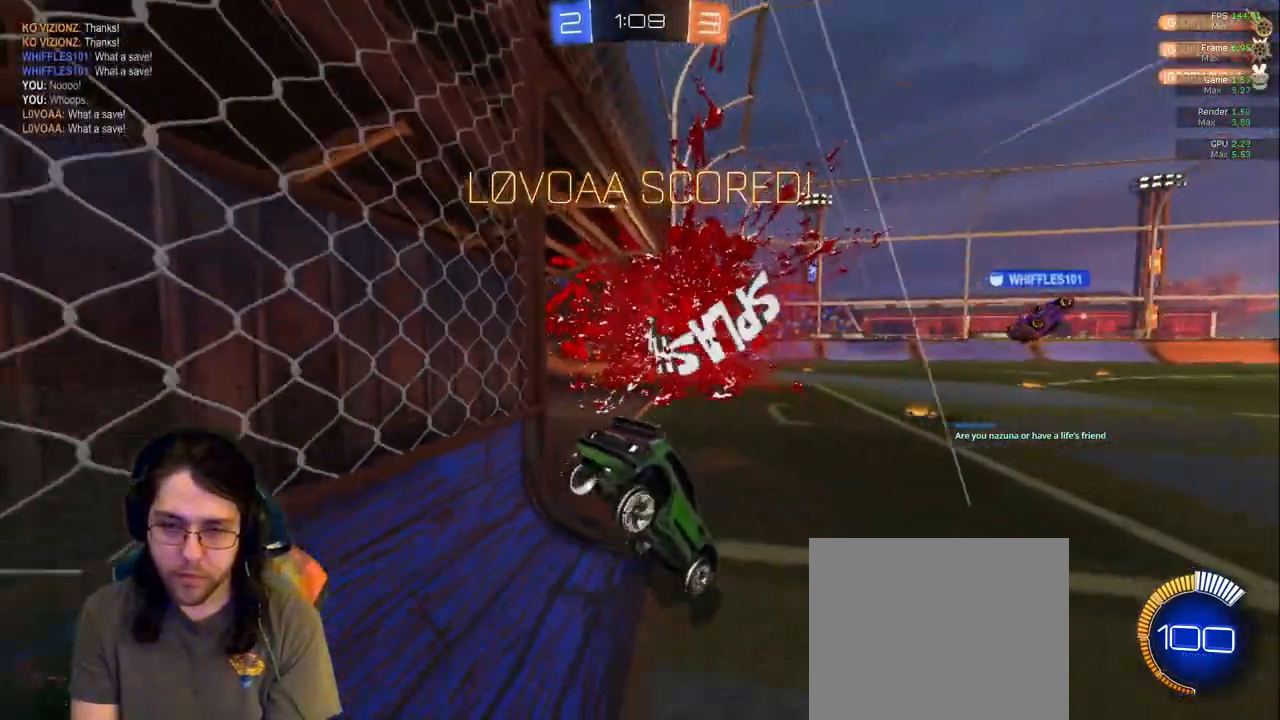
{"dt_ms": 500, "buttons": [], "left_stick": "down-left", "right_stick": "center", "events": [[183, "left_stick", "down-left"]]}
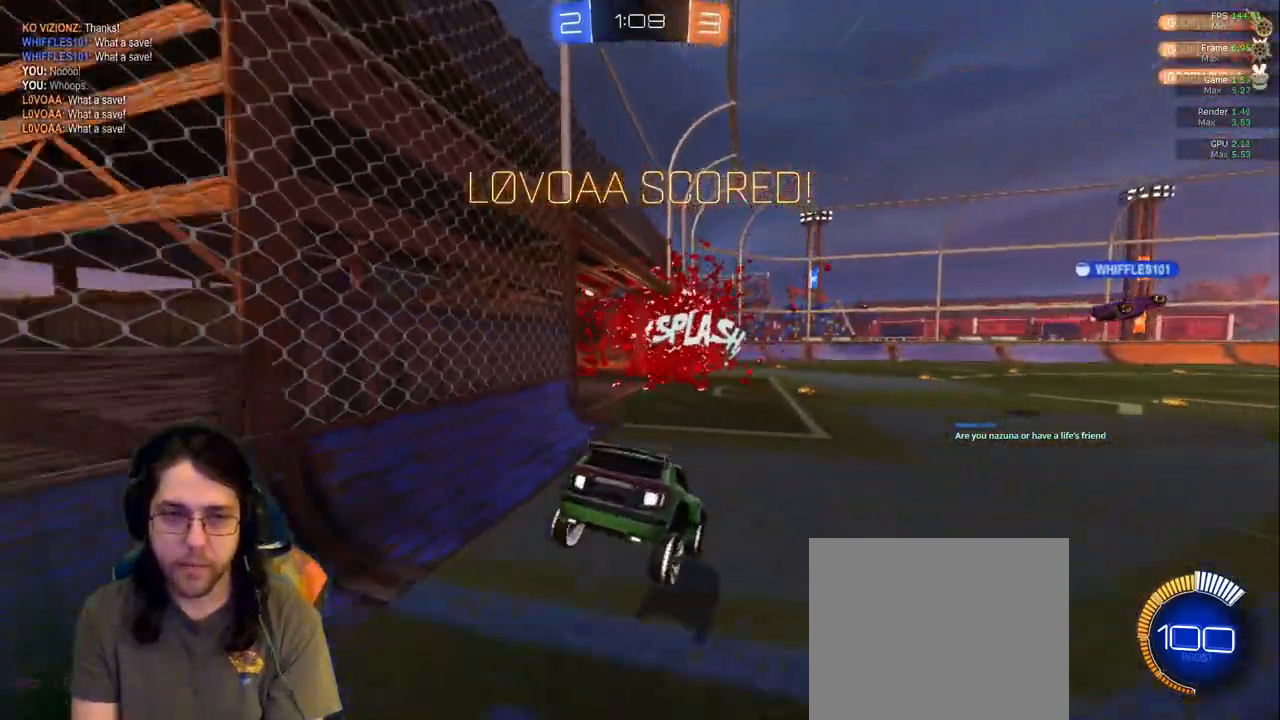
{"dt_ms": 500, "buttons": ["R1"], "left_stick": "down-left", "right_stick": "center", "events": [[350, "R1", "down"]]}
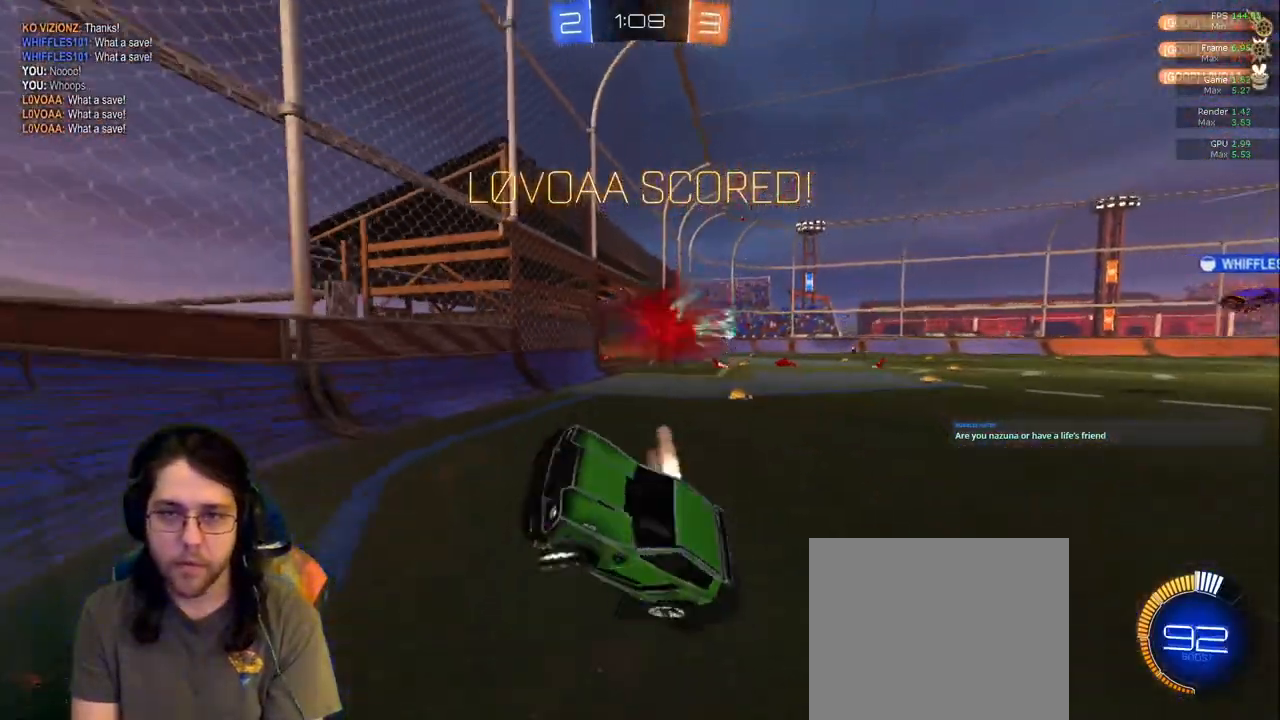
{"dt_ms": 500, "buttons": ["R1"], "left_stick": "down-left", "right_stick": "center", "events": []}
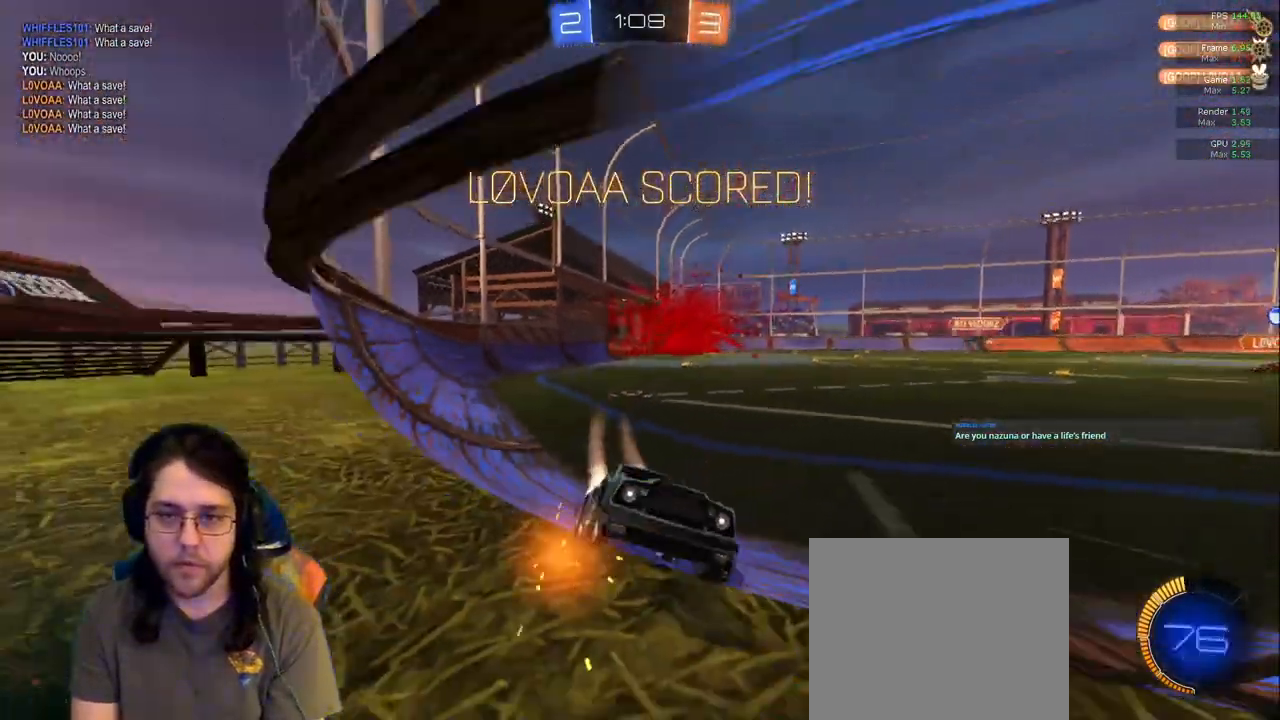
{"dt_ms": 1000, "buttons": [], "left_stick": "up-right", "right_stick": "center"}